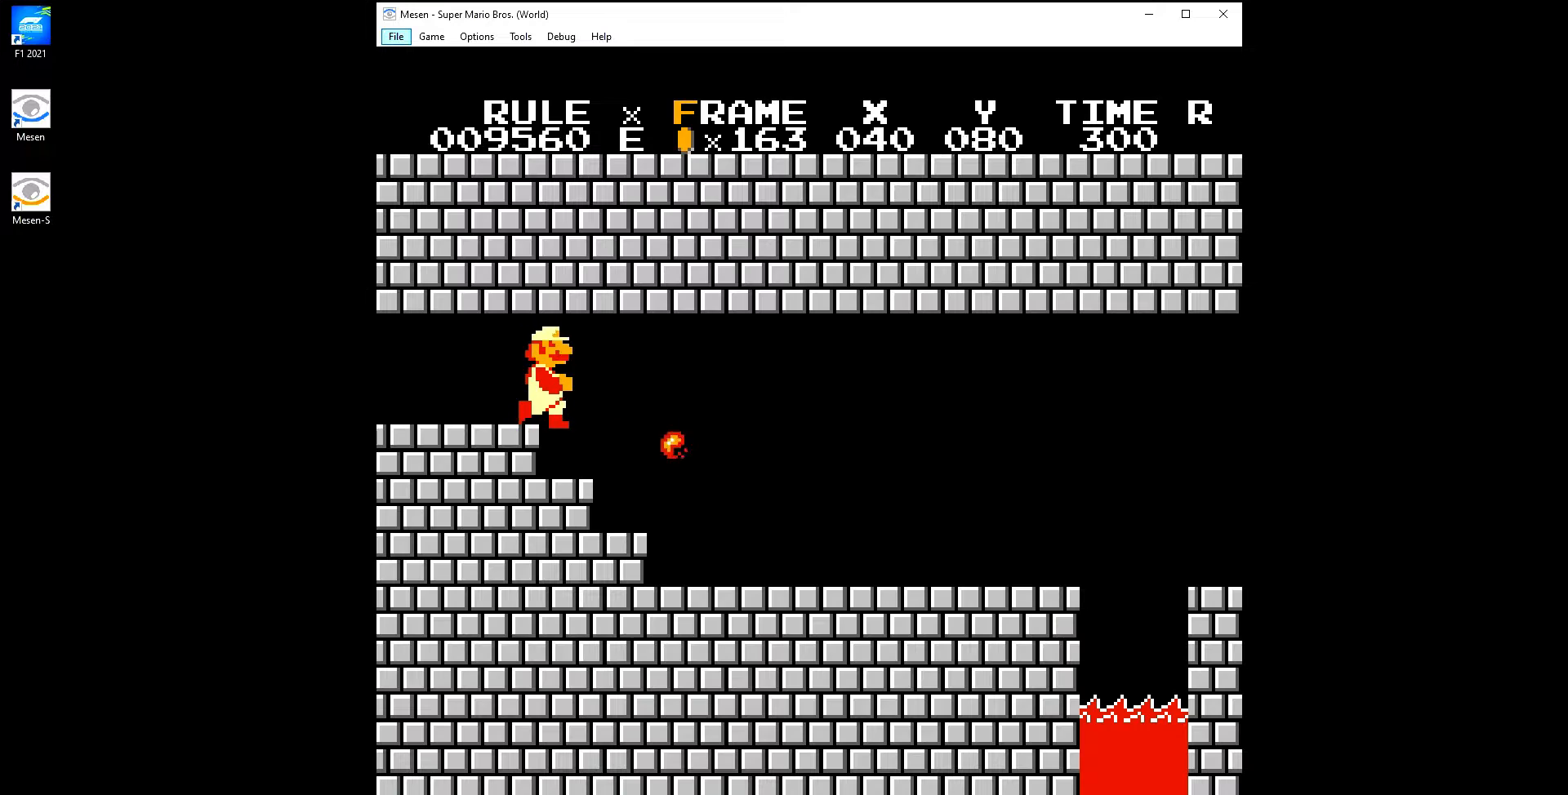
Gameplay with a controller (Nintendo layout); each line is a JSON object with the inputs held at the frame after it. "events" lists button and stick changes between this image and that frame as [ms after this image, input, new state], when the widget could be followed in between. Not read: L3 R3.
{"buttons": ["B", "DPAD_RIGHT"], "events": []}
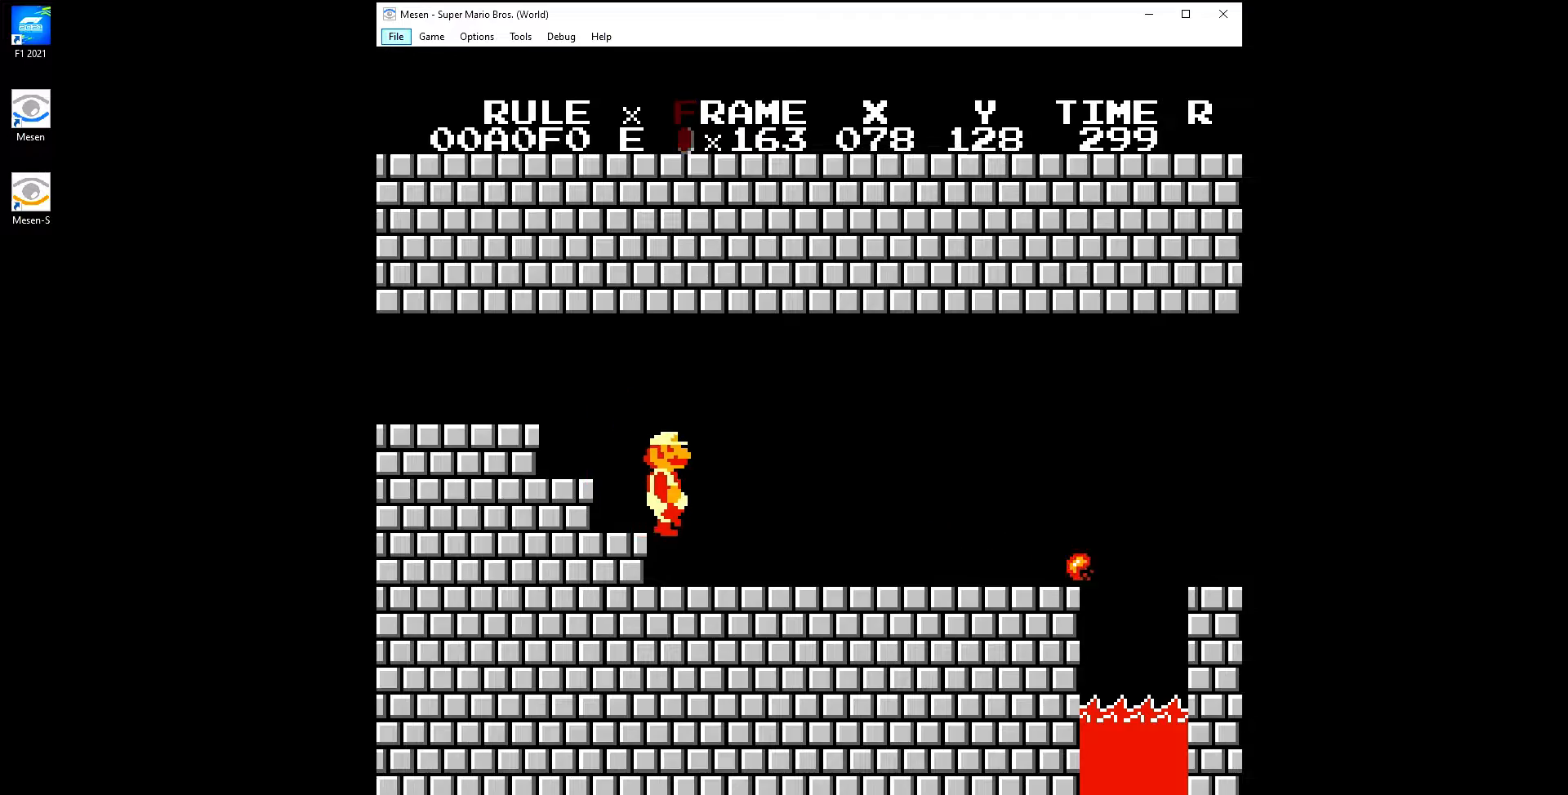
{"buttons": ["B", "DPAD_RIGHT"], "events": []}
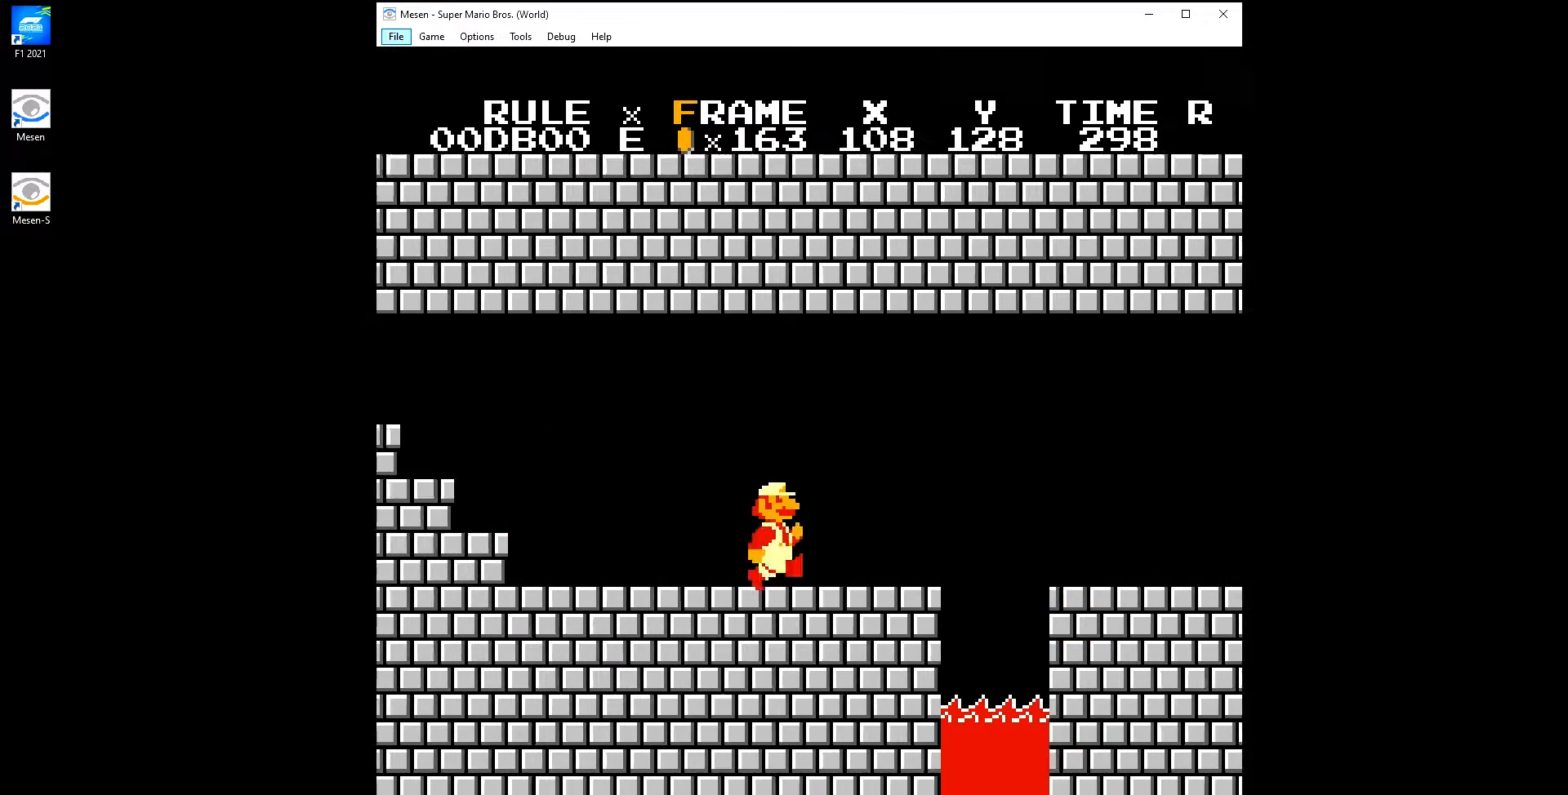
{"buttons": ["B", "DPAD_RIGHT"], "events": [[50, "A", "down"], [183, "A", "up"]]}
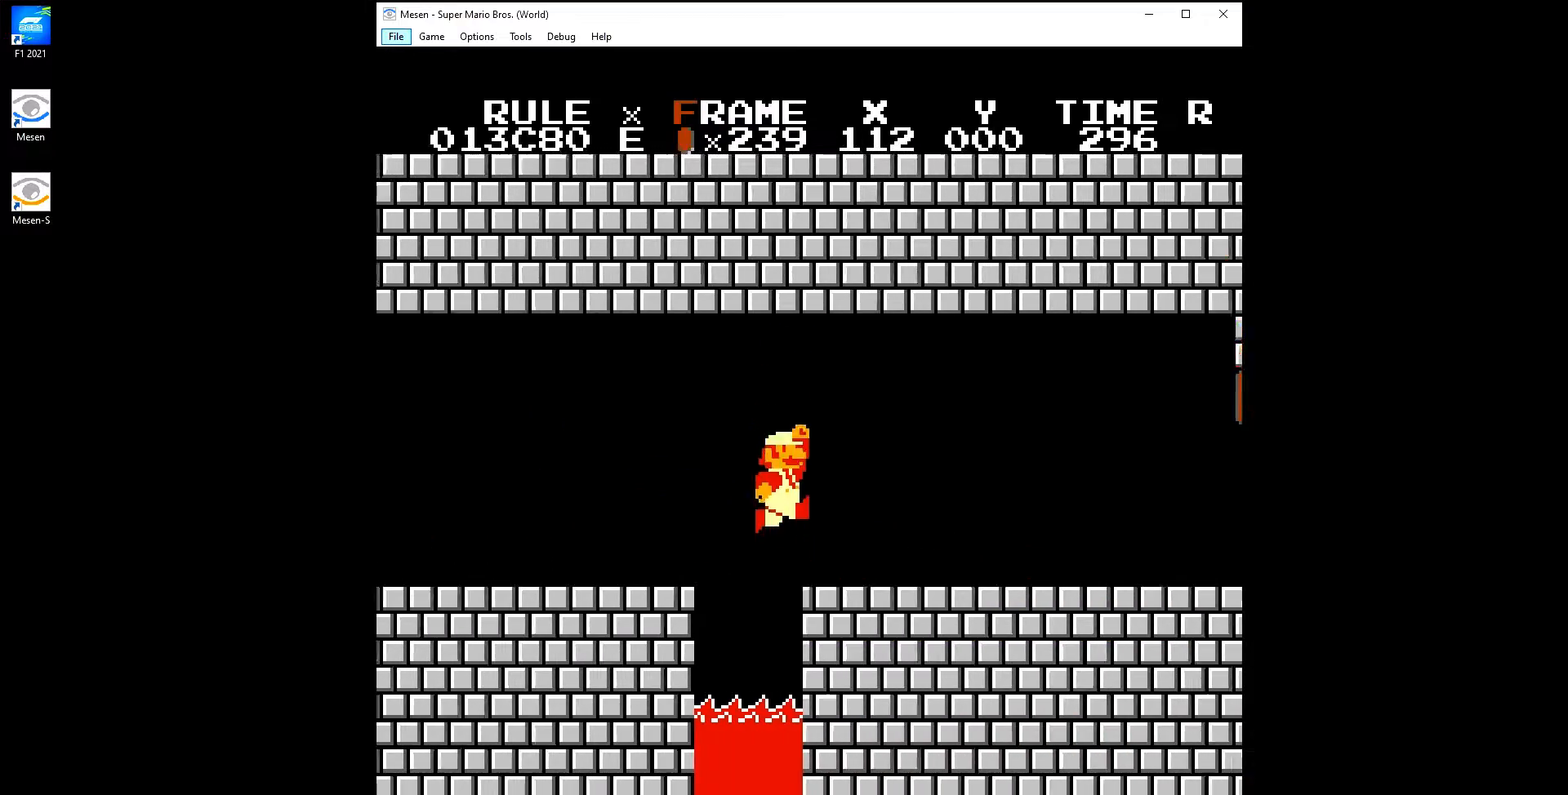
{"buttons": ["B", "DPAD_RIGHT"], "events": []}
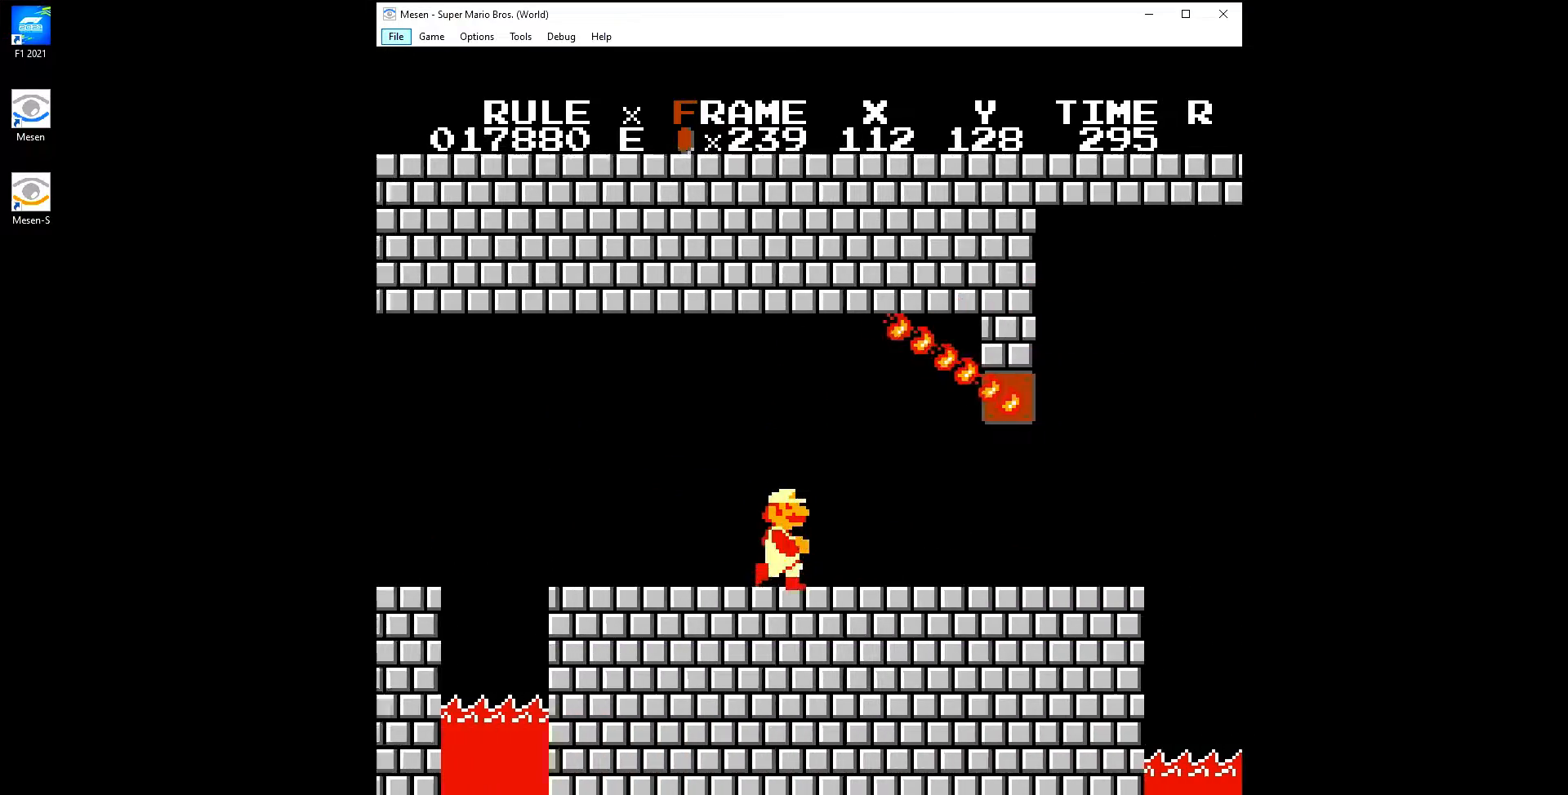
{"buttons": ["A", "B", "DPAD_RIGHT"], "events": [[450, "A", "down"]]}
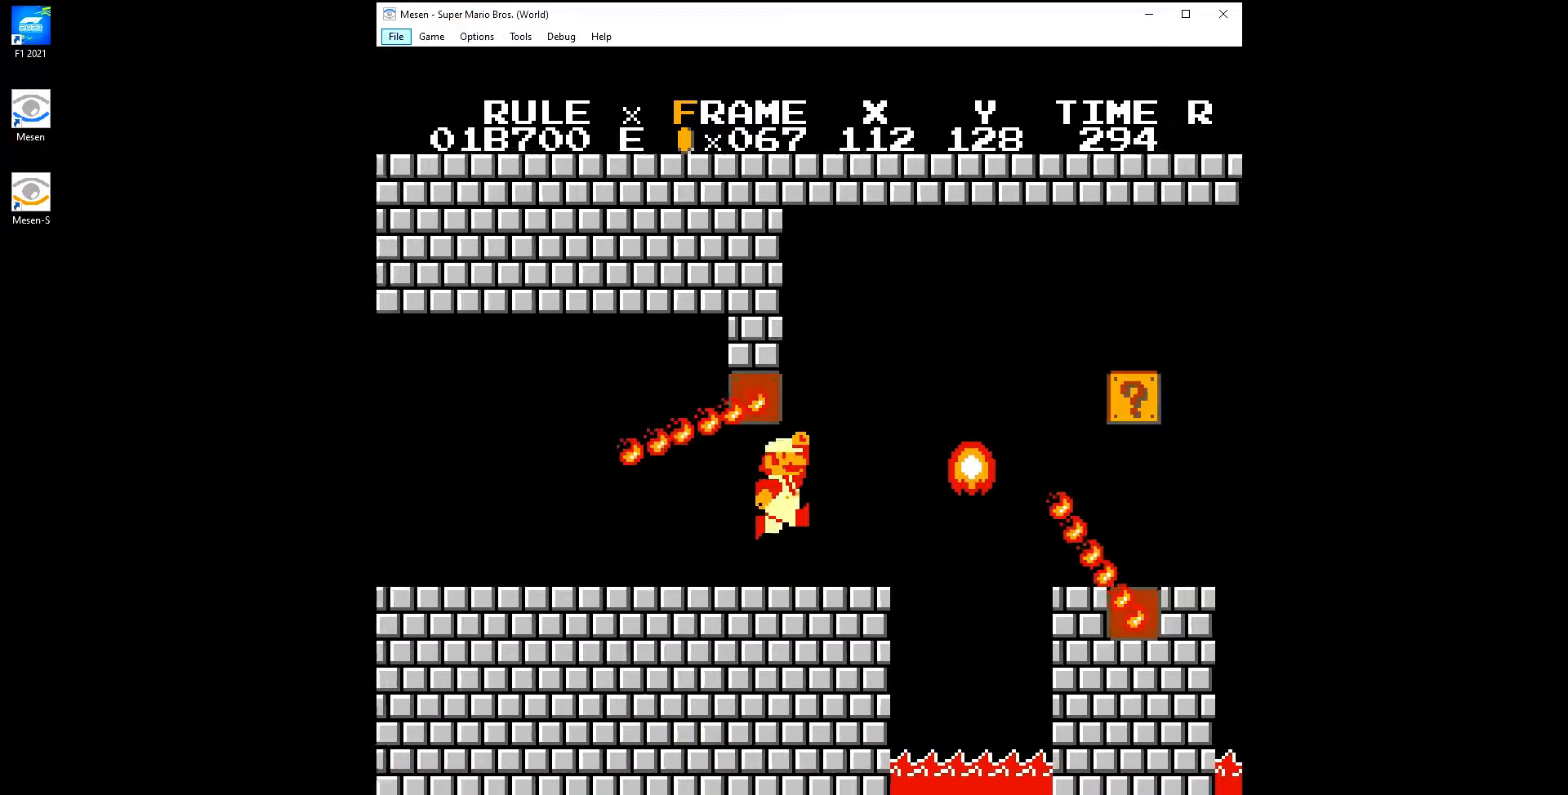
{"buttons": ["B", "DPAD_RIGHT"], "events": [[500, "A", "up"]]}
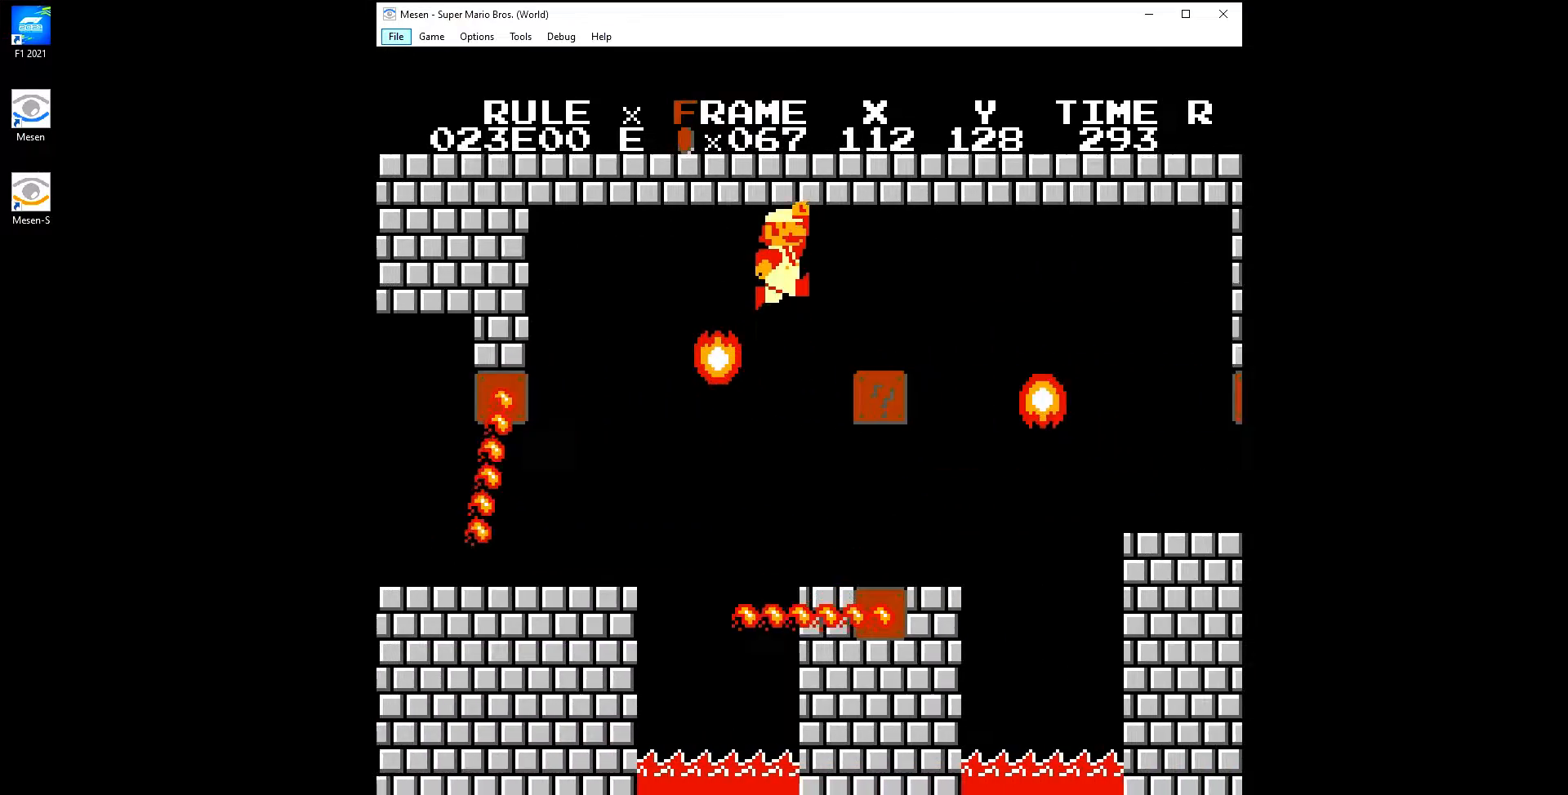
{"buttons": ["B", "DPAD_RIGHT"], "events": [[217, "DPAD_DOWN", "down"], [217, "DPAD_RIGHT", "up"], [233, "A", "down"], [283, "DPAD_RIGHT", "down"], [300, "A", "up"], [300, "DPAD_DOWN", "up"]]}
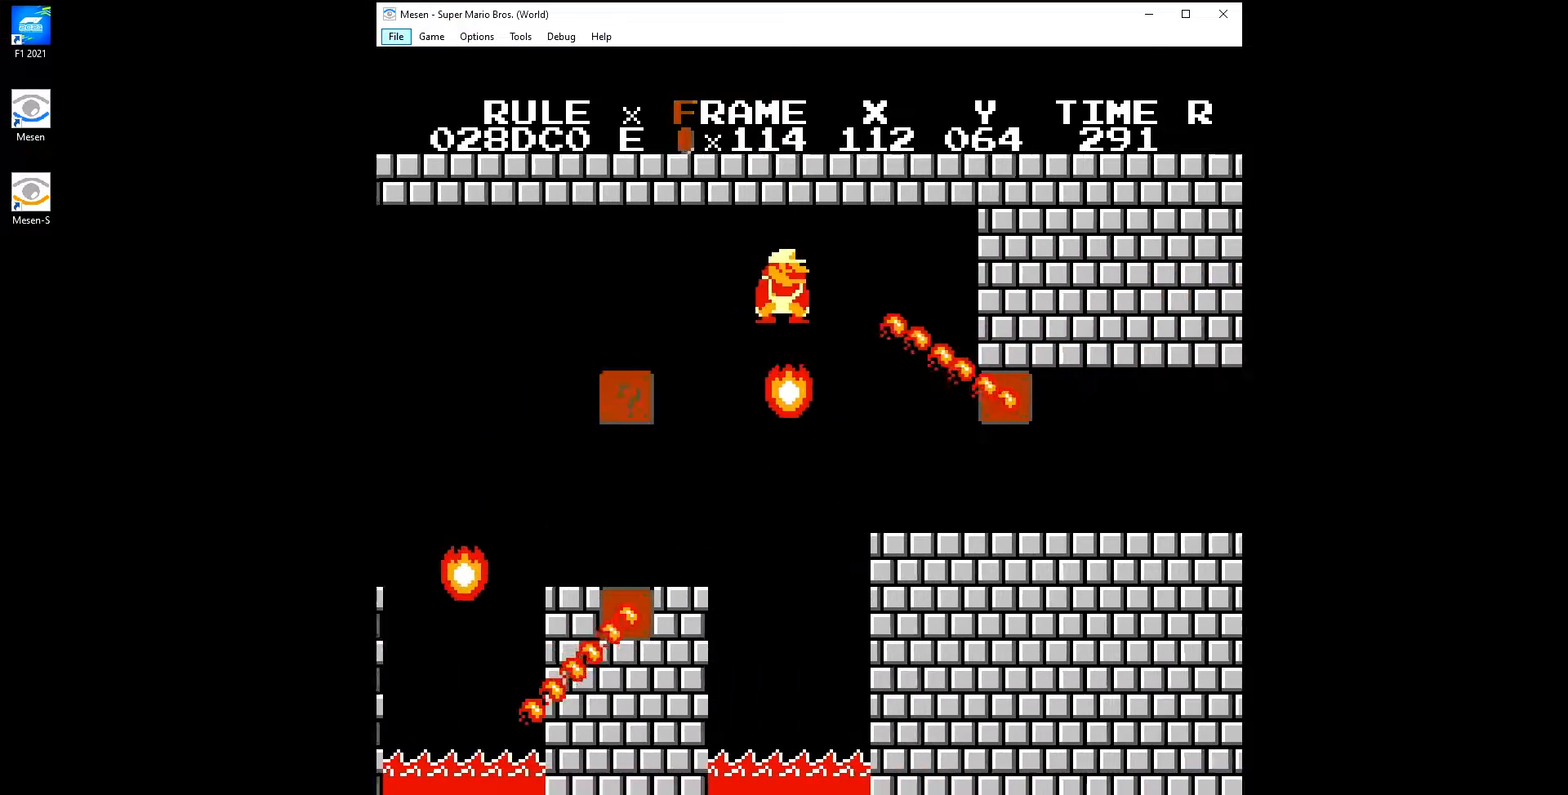
{"buttons": ["B", "DPAD_RIGHT"], "events": []}
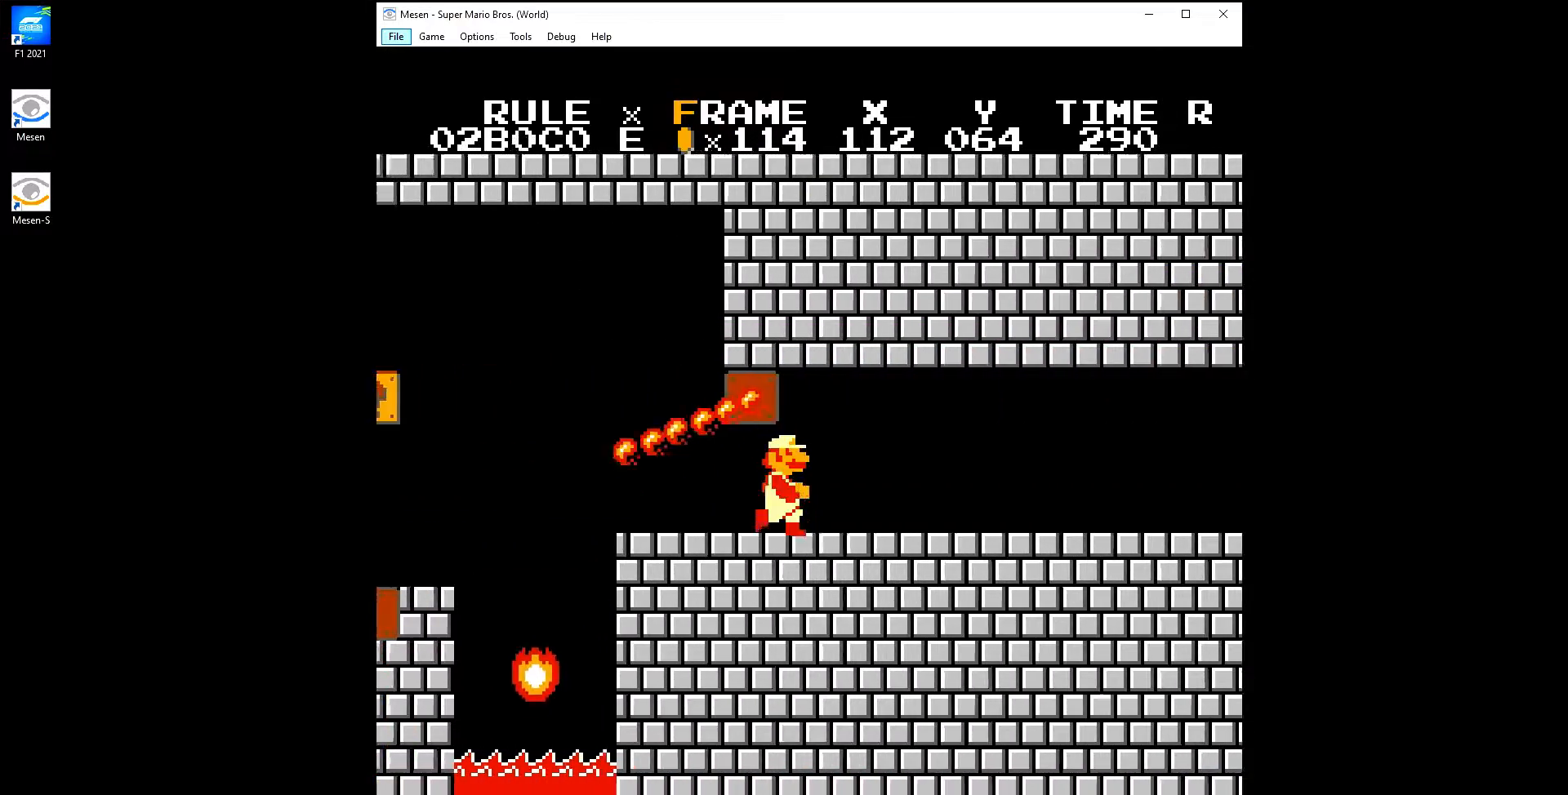
{"buttons": ["A", "B", "DPAD_RIGHT"], "events": [[233, "A", "down"], [350, "A", "up"], [467, "A", "down"]]}
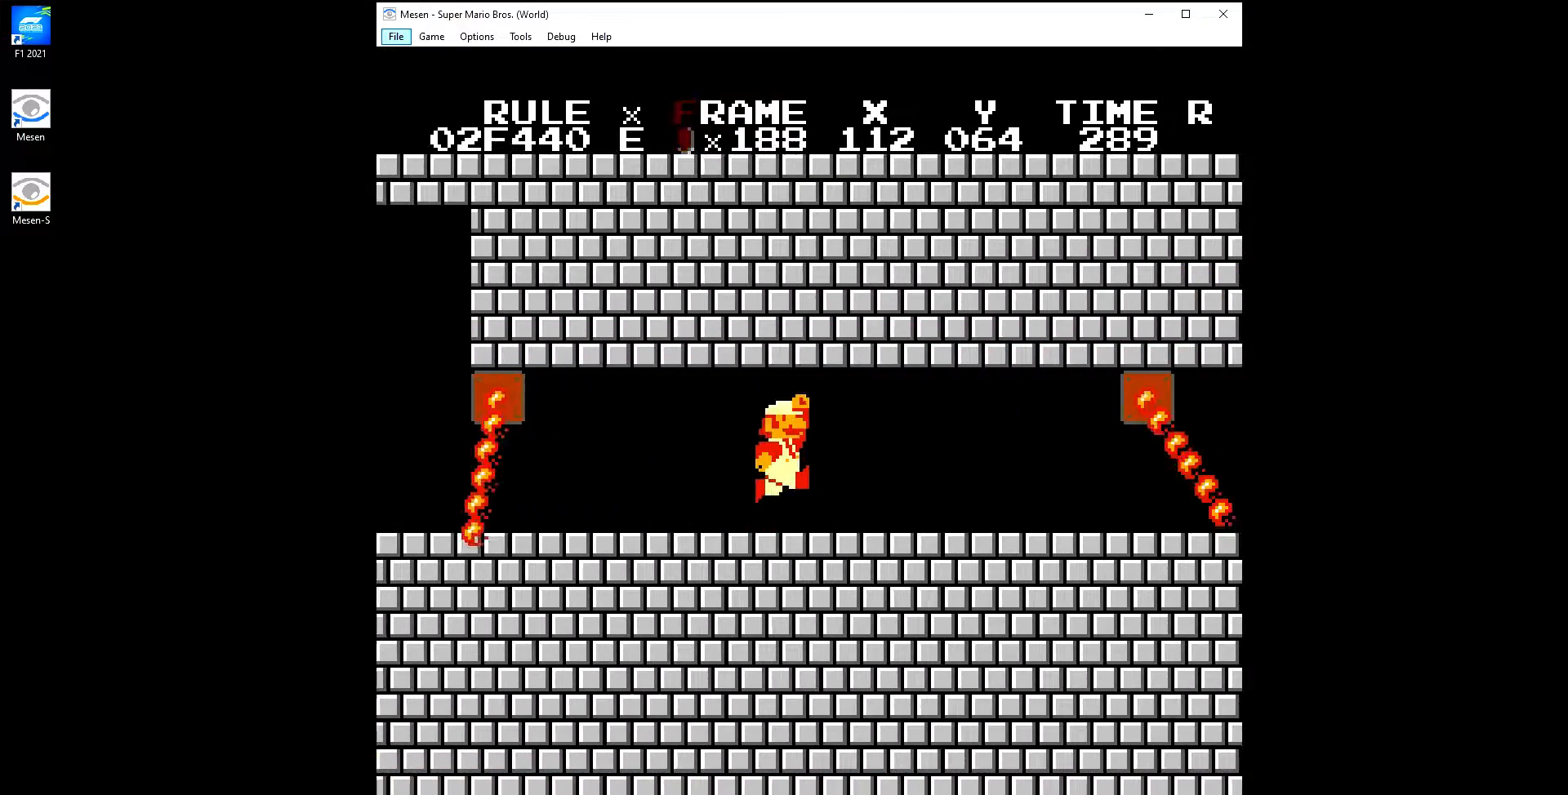
{"buttons": ["B", "DPAD_RIGHT"], "events": [[100, "A", "up"], [233, "A", "down"], [367, "A", "up"]]}
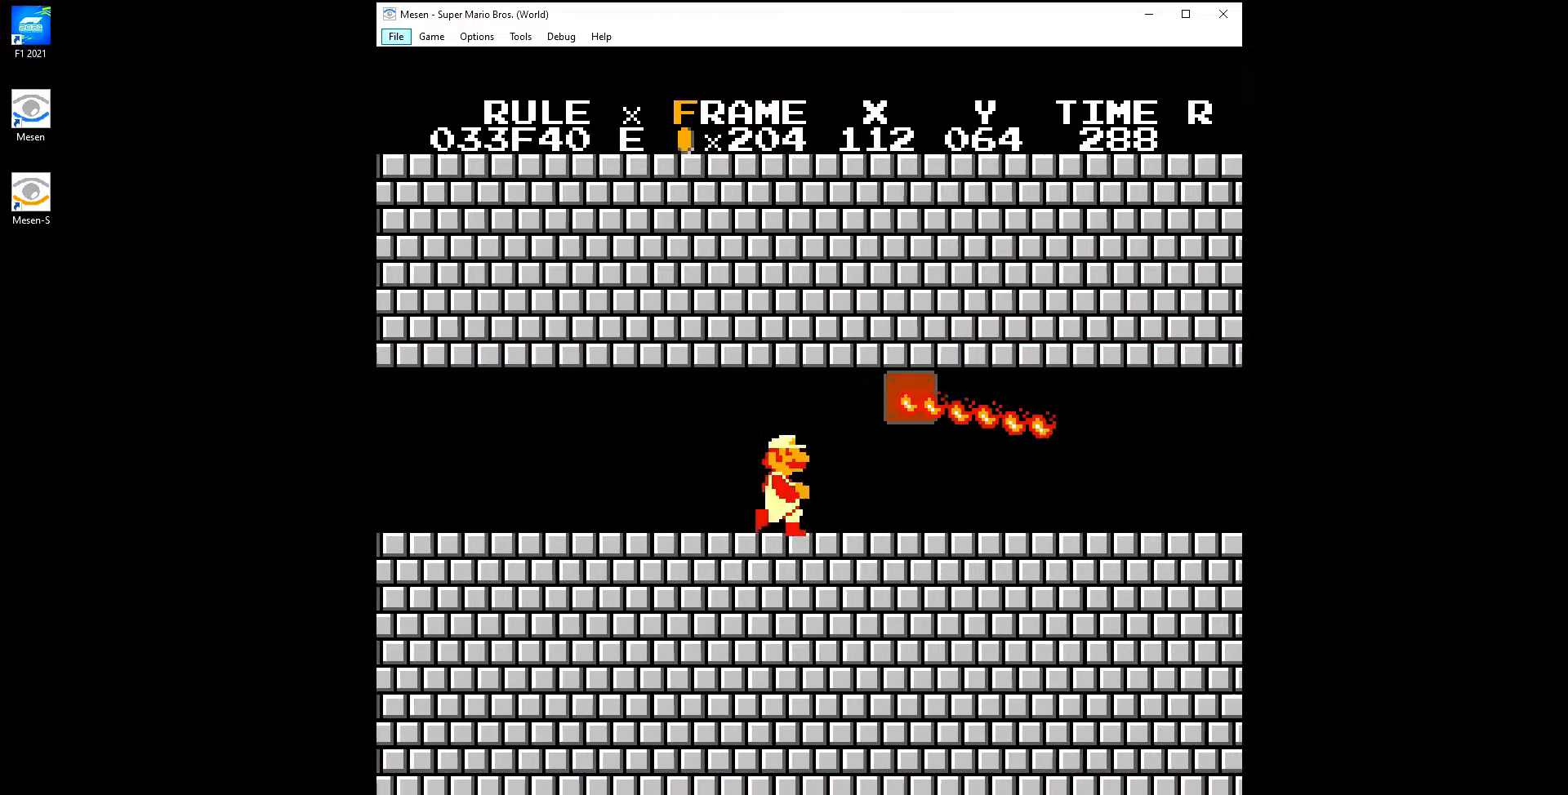
{"buttons": ["B", "DPAD_RIGHT"], "events": []}
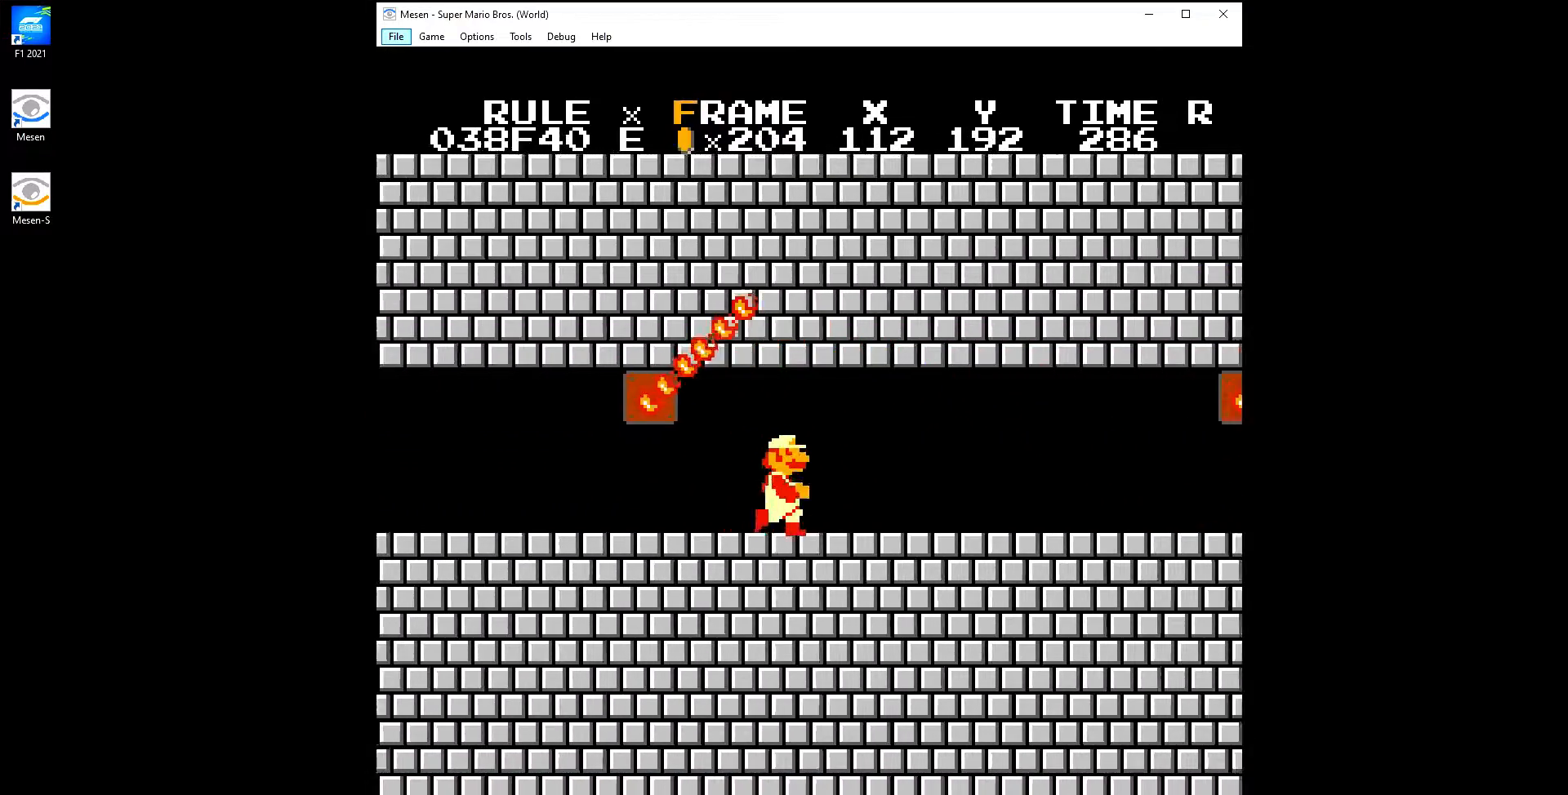
{"buttons": ["B", "DPAD_RIGHT"], "events": []}
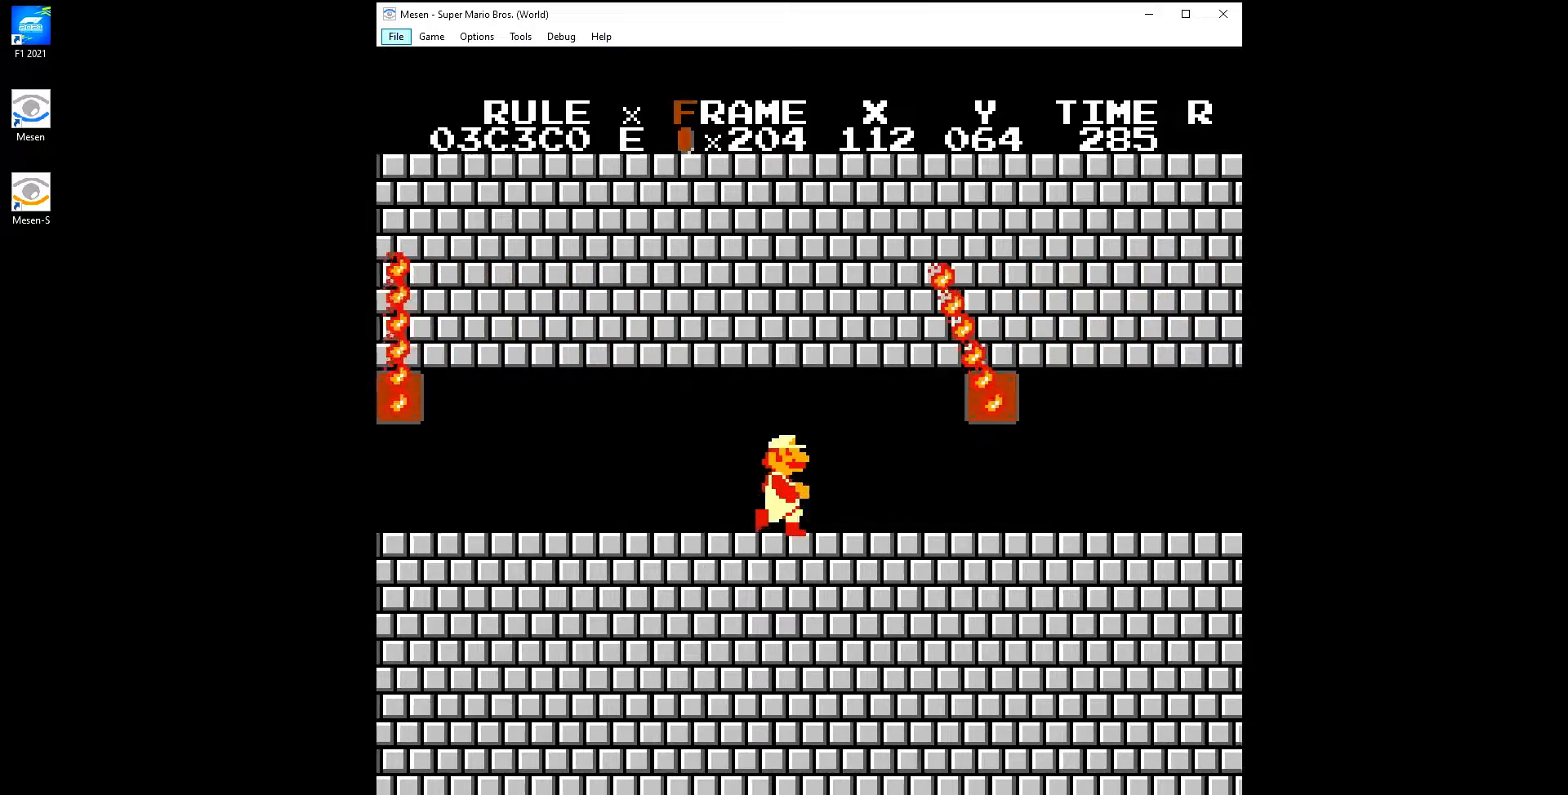
{"buttons": ["B", "DPAD_RIGHT"], "events": []}
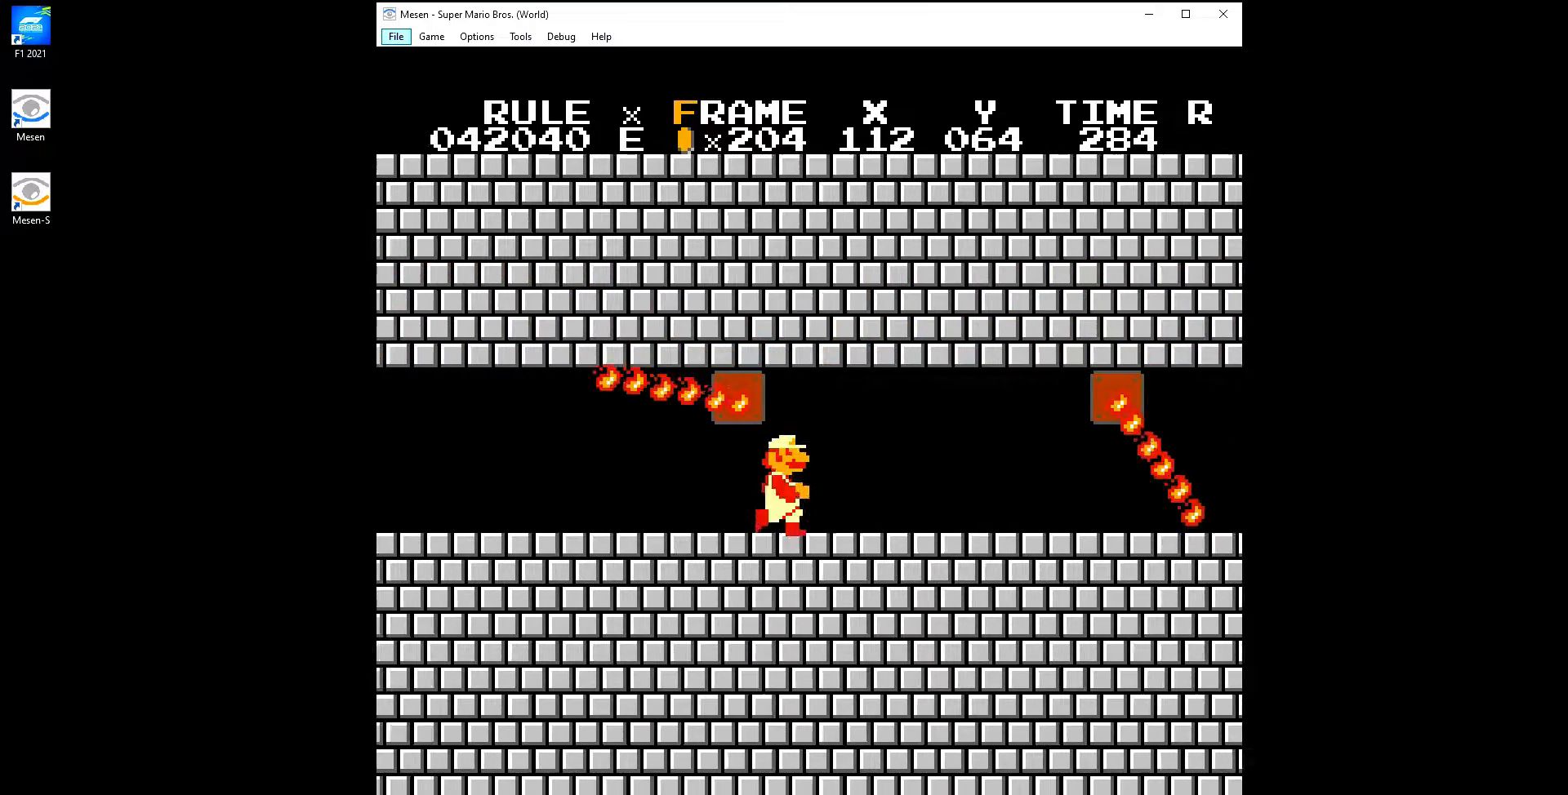
{"buttons": ["B", "DPAD_RIGHT"], "events": []}
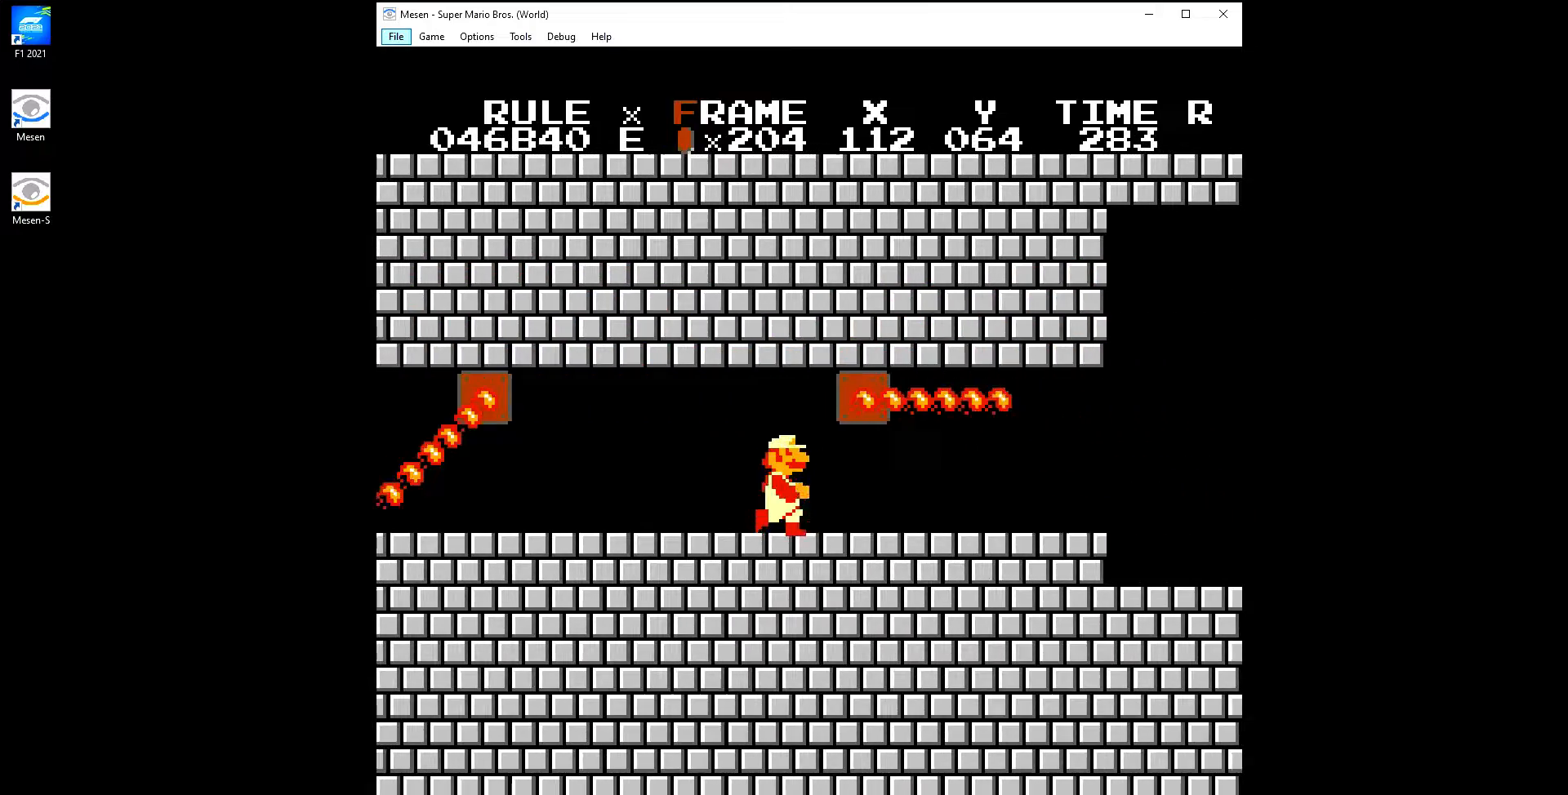
{"buttons": ["B", "DPAD_RIGHT"], "events": []}
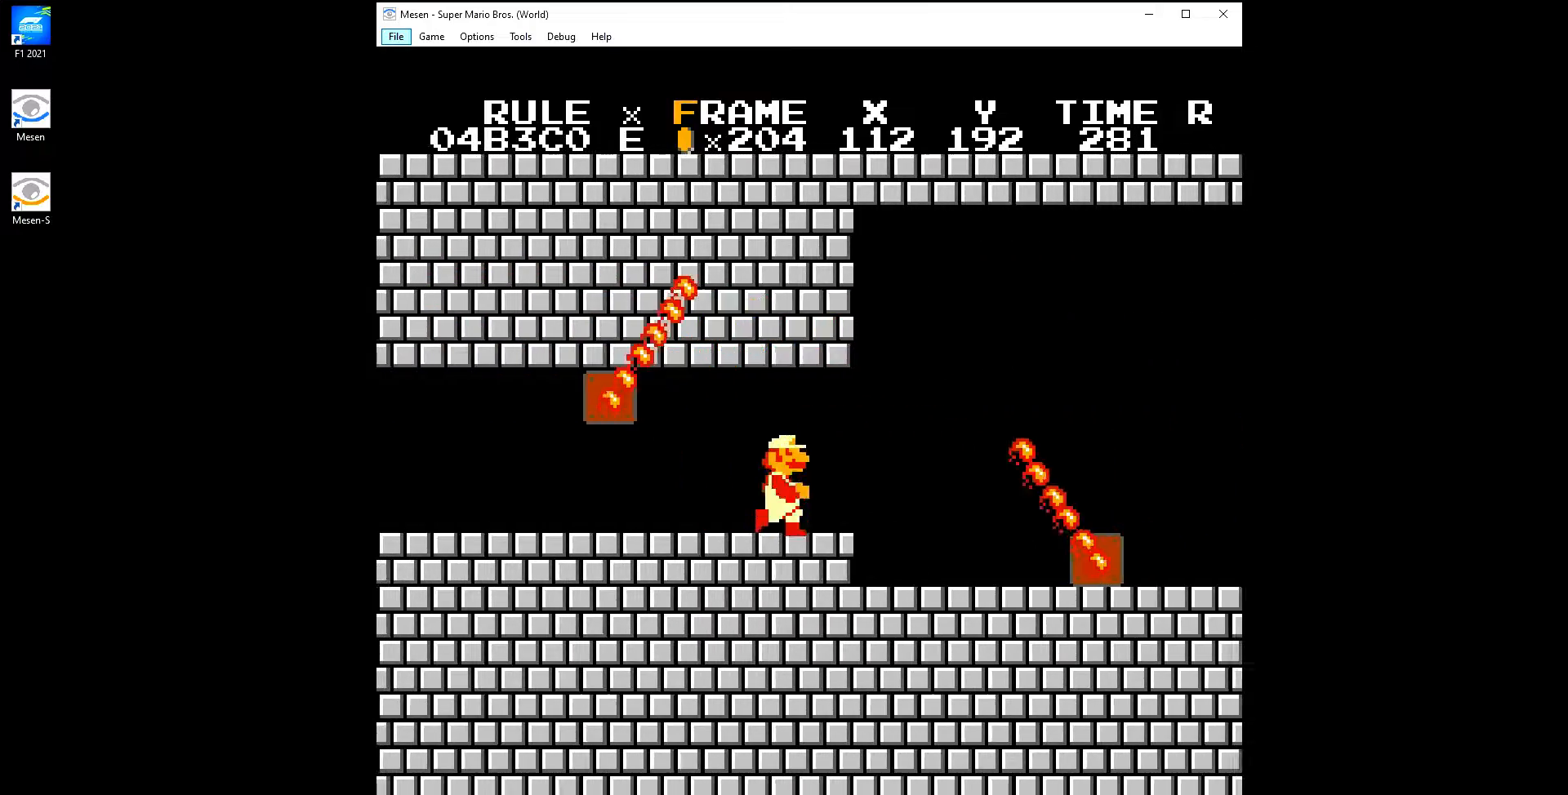
{"buttons": ["B", "DPAD_RIGHT"], "events": [[117, "A", "down"], [333, "A", "up"]]}
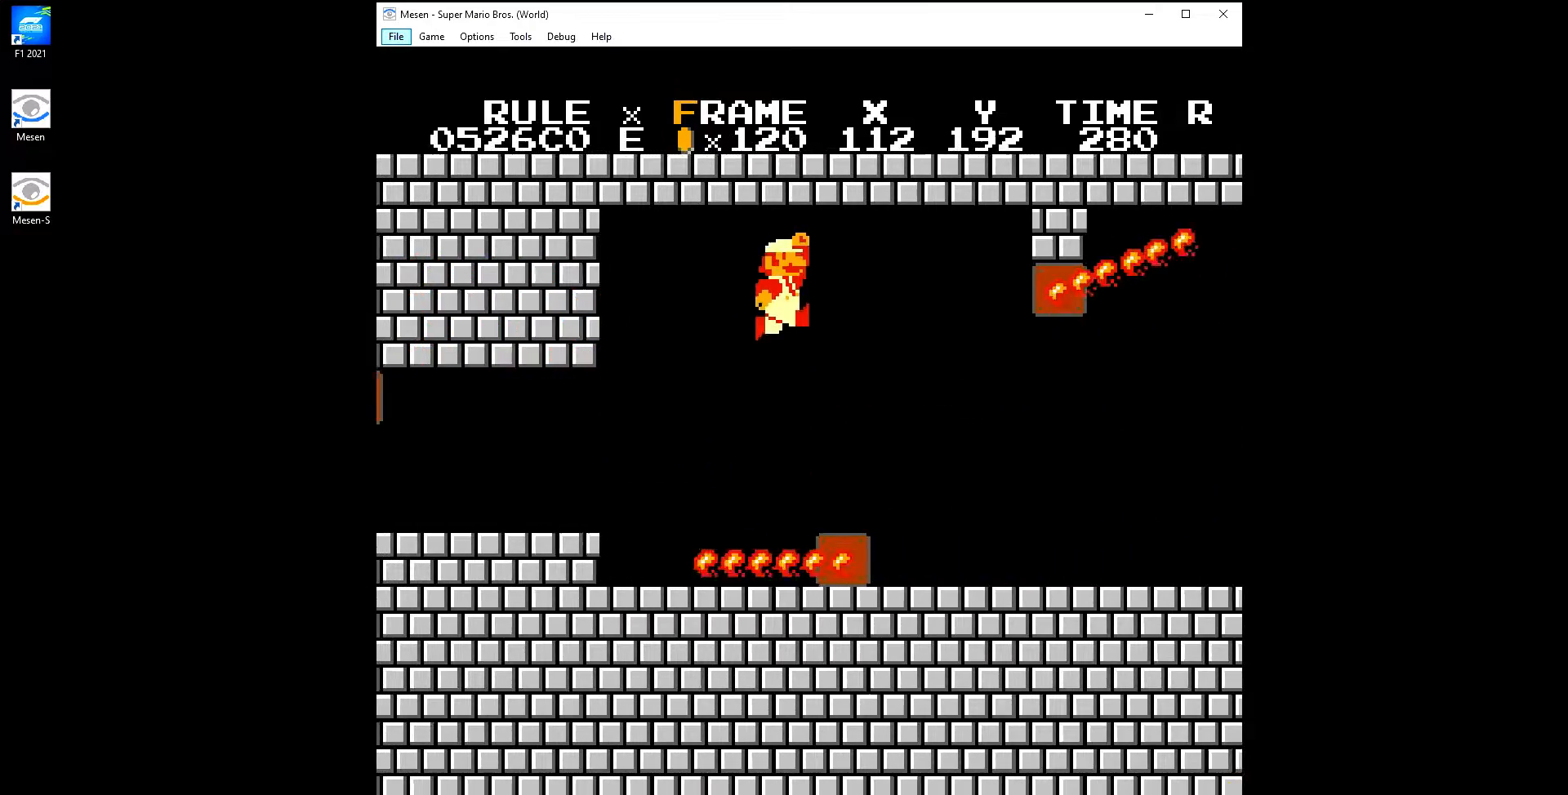
{"buttons": ["B", "DPAD_RIGHT"], "events": []}
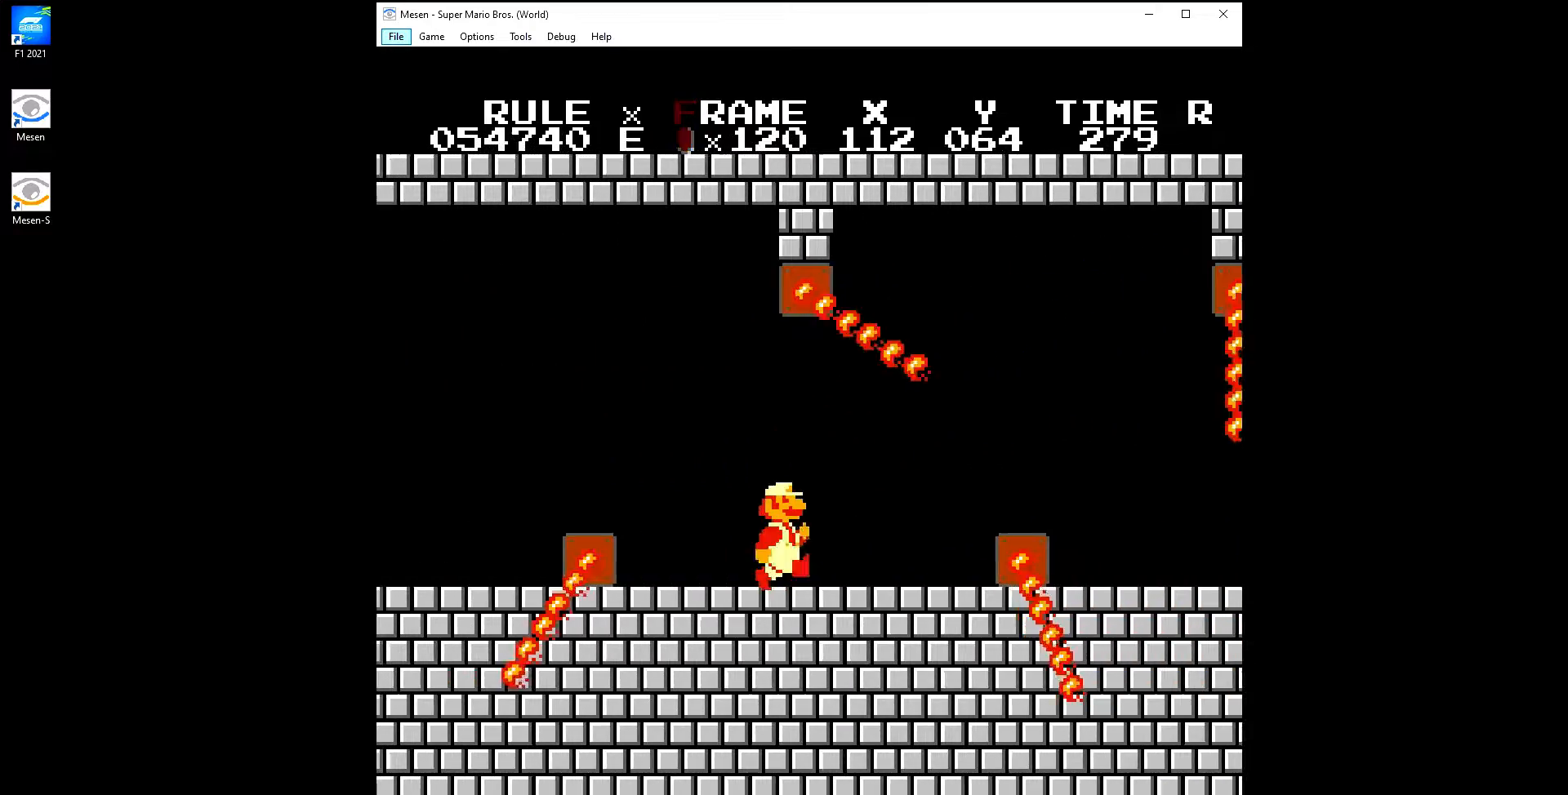
{"buttons": ["B", "DPAD_RIGHT"], "events": [[300, "DPAD_DOWN", "down"], [317, "DPAD_RIGHT", "up"], [333, "A", "down"], [383, "DPAD_DOWN", "up"], [383, "DPAD_RIGHT", "down"], [483, "A", "up"]]}
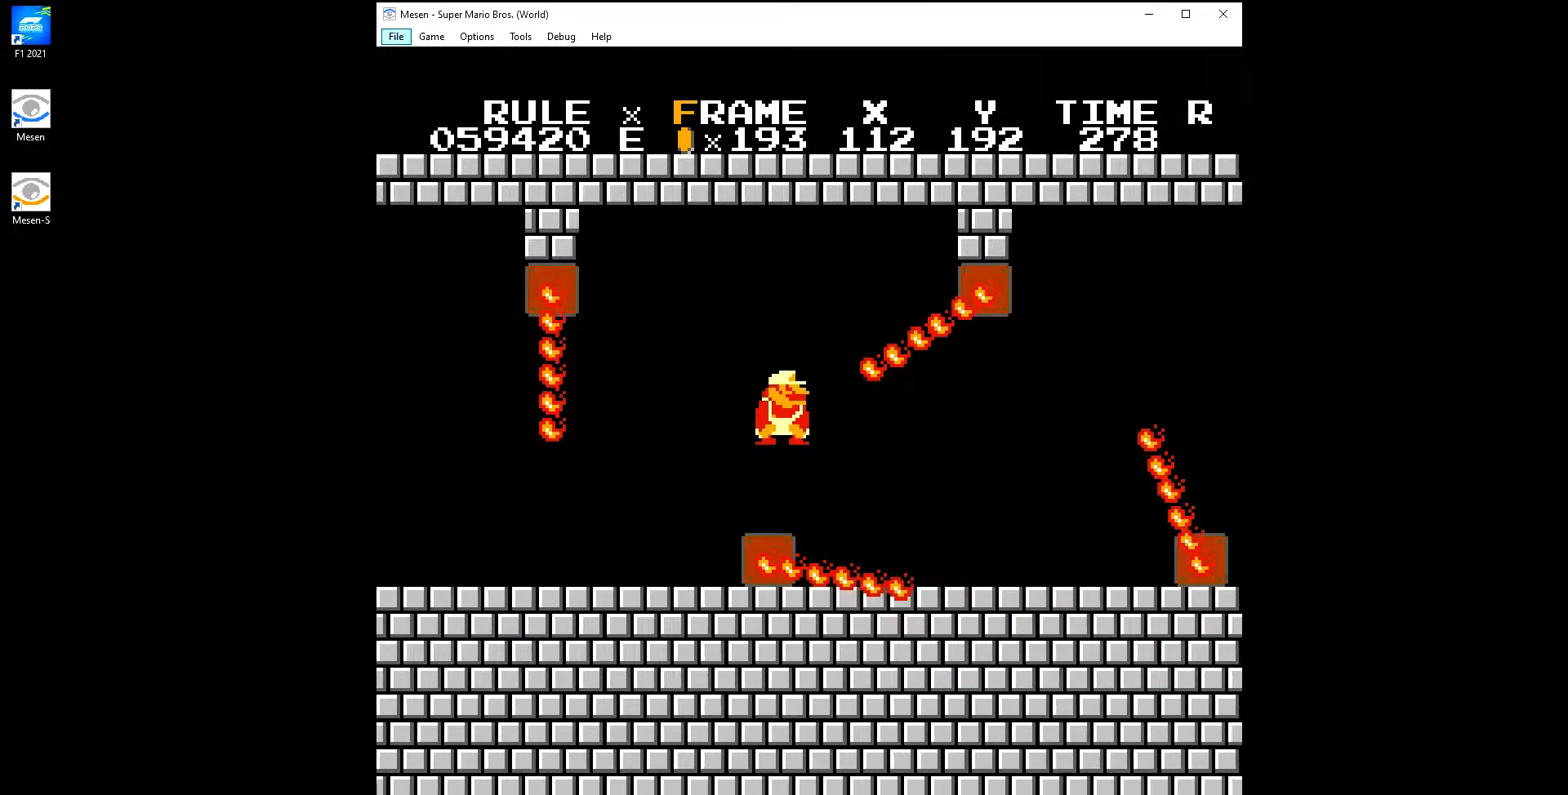
{"buttons": ["A", "B", "DPAD_RIGHT"], "events": [[433, "A", "down"]]}
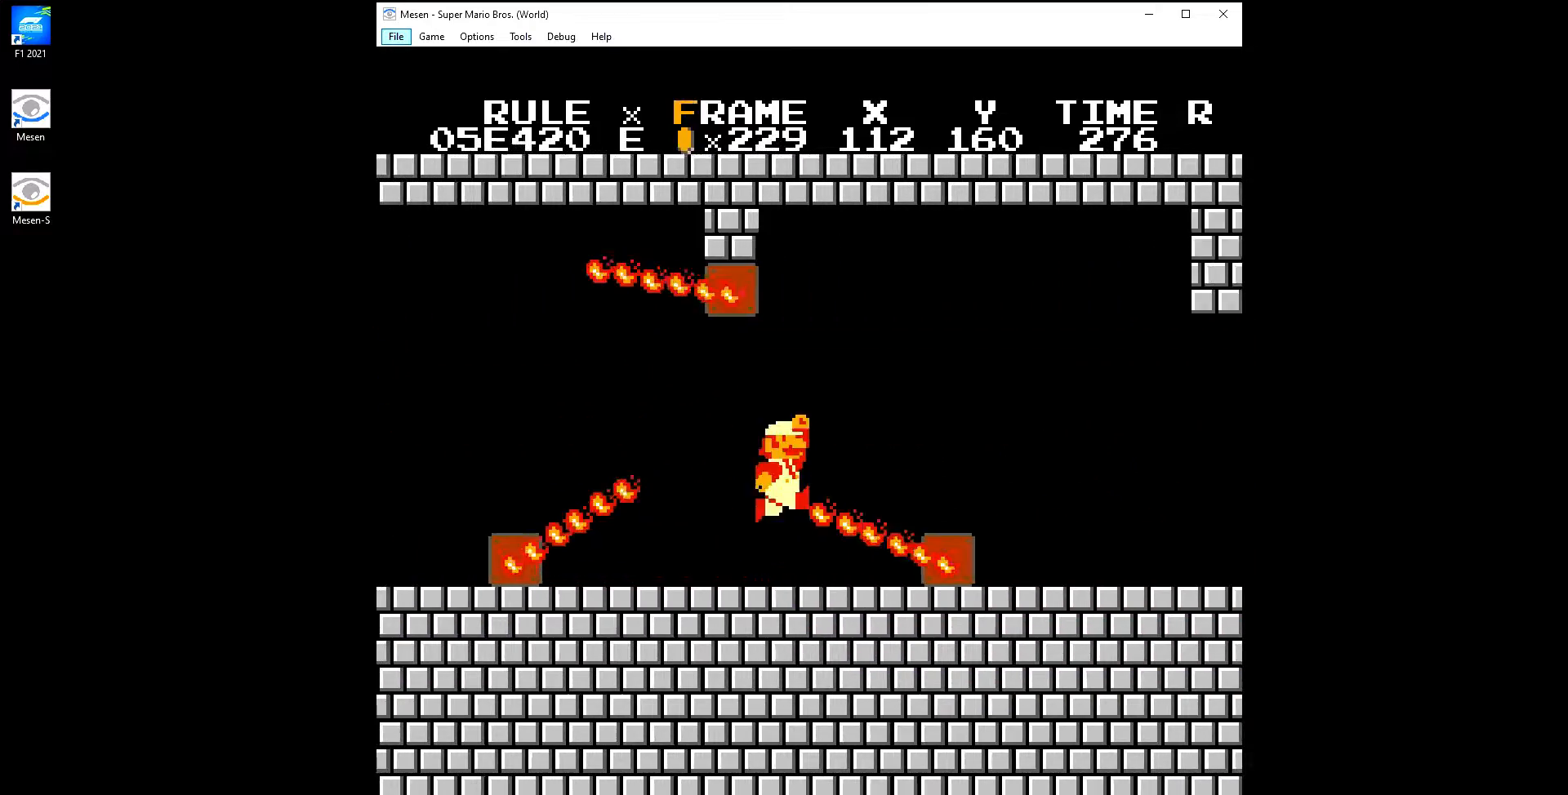
{"buttons": ["B", "DPAD_RIGHT"], "events": [[117, "A", "up"]]}
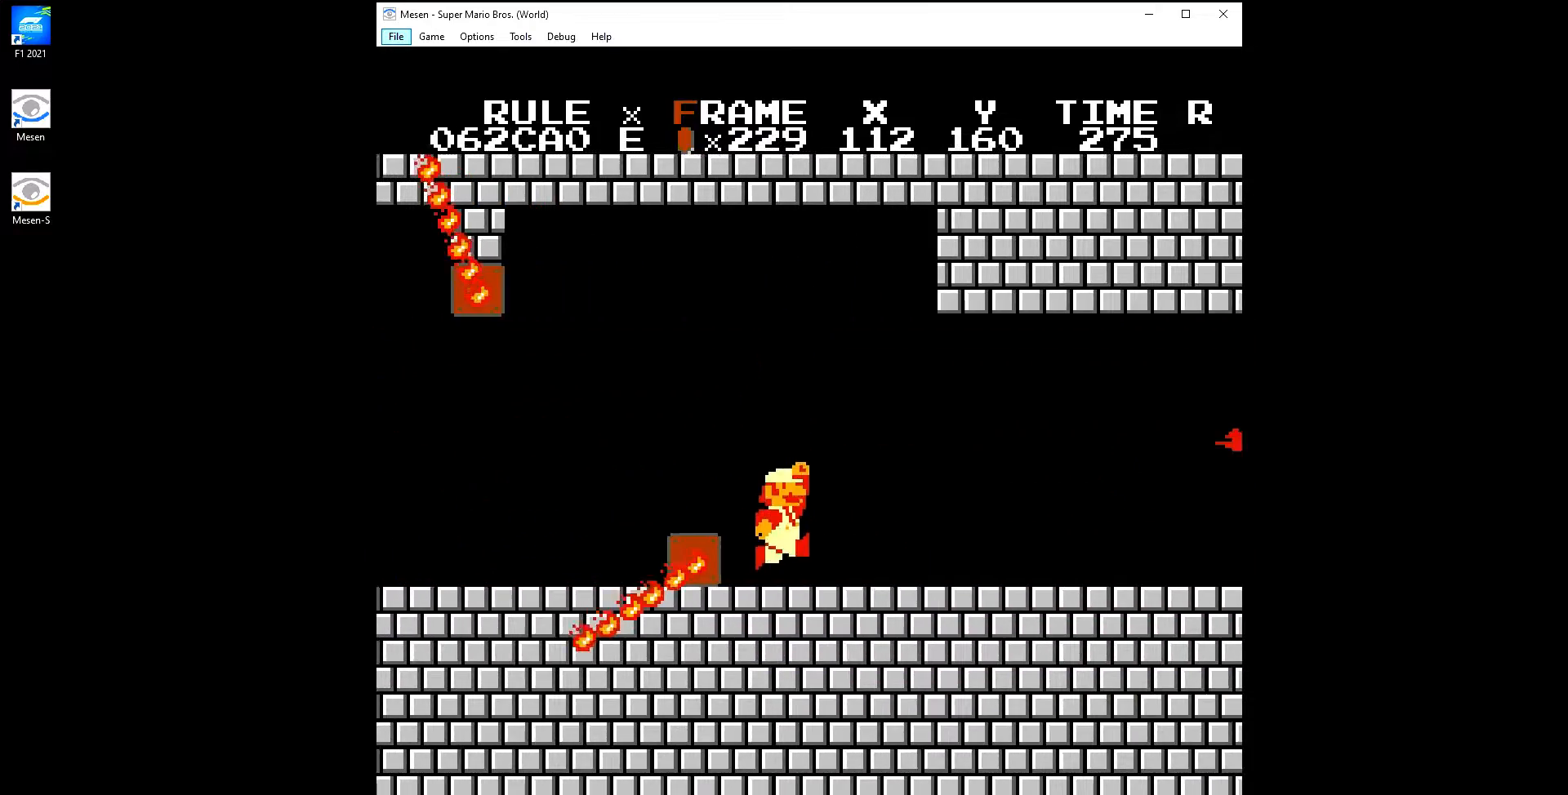
{"buttons": ["B", "DPAD_RIGHT"], "events": []}
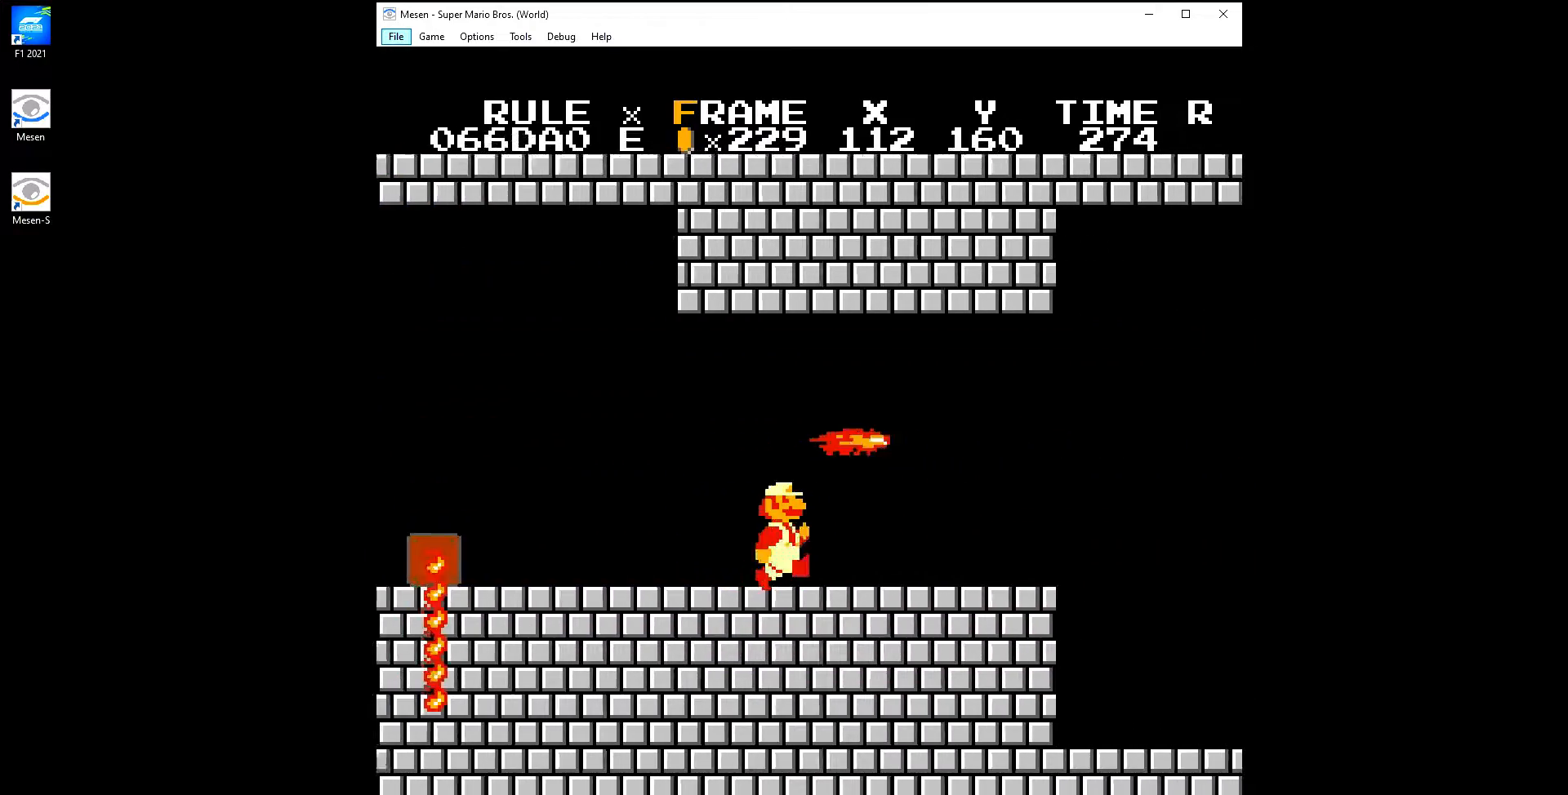
{"buttons": ["B", "DPAD_RIGHT"], "events": []}